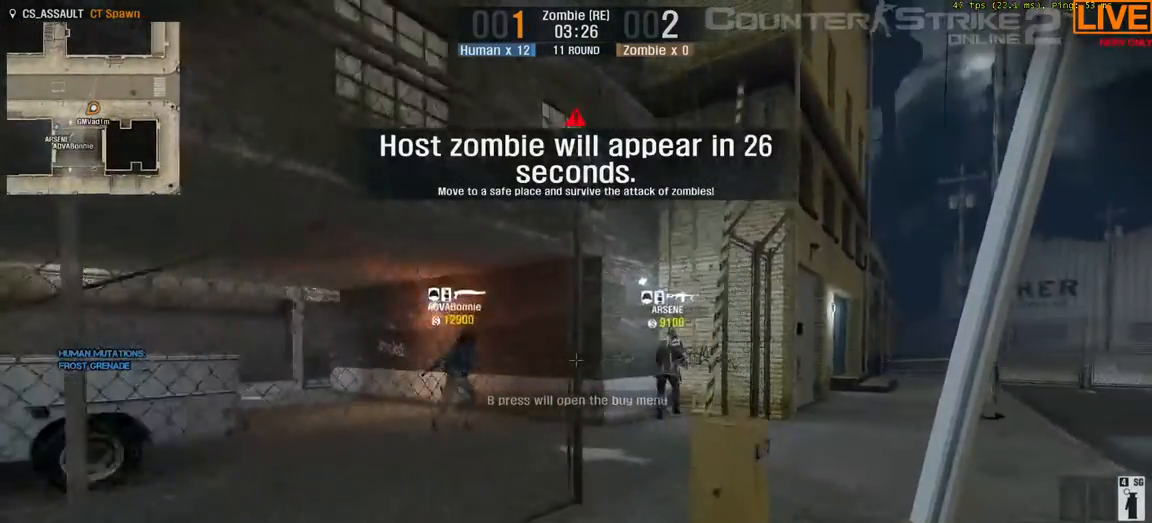
Gameplay with keyboard; each line is a JSON object with the keys held at the frame after it. "events" lists presses ("down") and releases ("up") of ".", "/", "0", "1", "2", "3", "4", "5", "6", "7", "8", "9", "a", "alt_l", "alt_r", "b", "backslash", "backspace", "c", "caps_lock", "comma", "ctrl", "d", "down", "e", "equals", "escape", "f", "f1", "f10", "f11", "f12", "f2", "f3", "f4", "f5", "f6", "f7", "f8", "f9", "g", "h", "i", "j", "k", "l", "lbracket", "left", "m", "minus", "n", "o", "p", "q", "quote", "r", "rbracket", "return", "right", "s", "semicolon", "shift_l", "shift_r", "space", "super", "t", "tab", "tilde", "u", "up", "v", "w", "x", "y" and "z" between this image and that frame as [ms after this image, input, new state], when the widget could be followed in between. No other keys are recorded. Mouse input is not recorded.
{"keys": ["w"], "events": []}
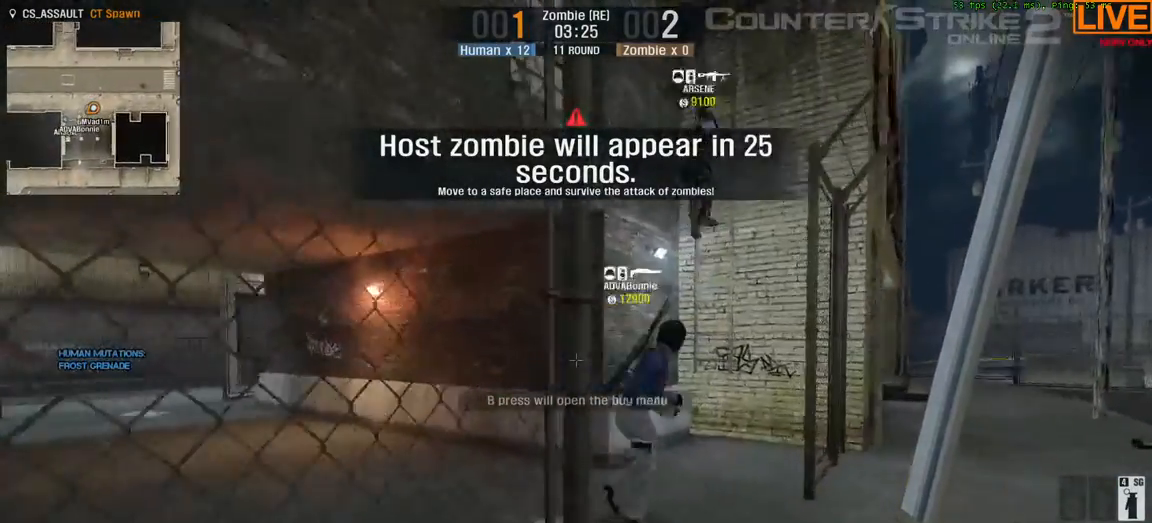
{"keys": ["a", "w"], "events": [[500, "a", "down"]]}
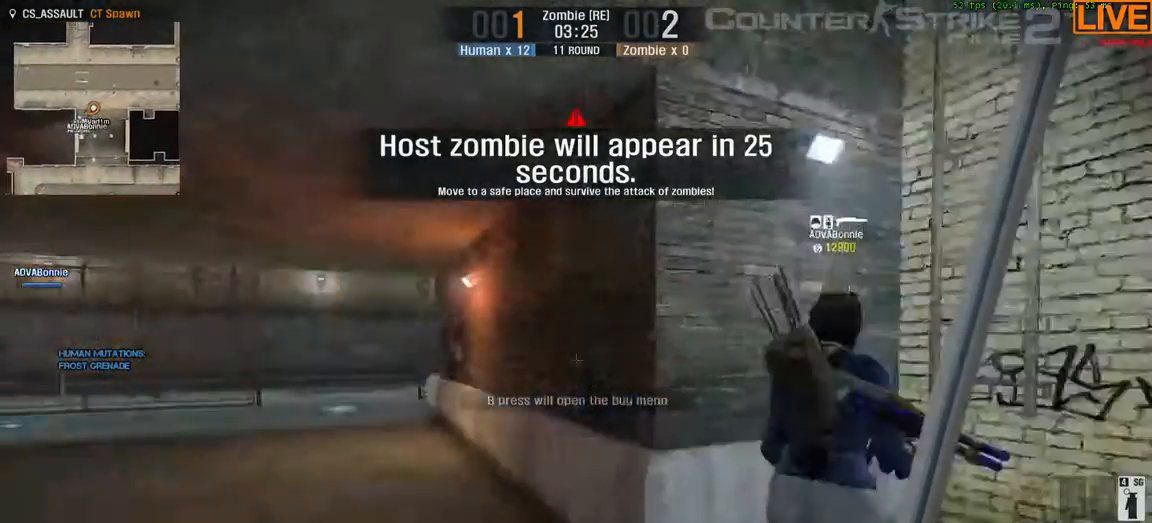
{"keys": ["w"], "events": [[333, "a", "up"]]}
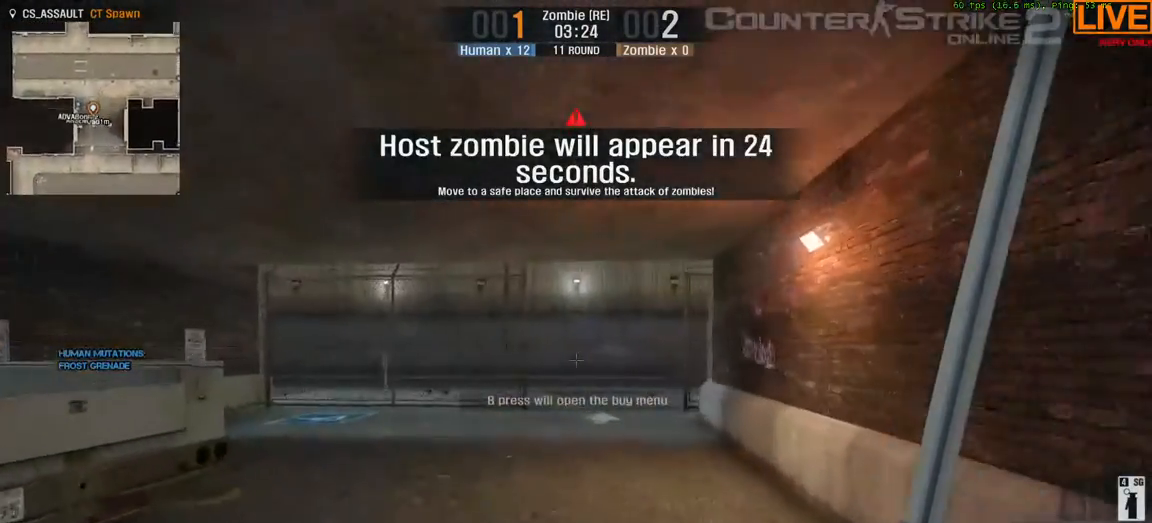
{"keys": ["d", "w"], "events": [[350, "d", "down"]]}
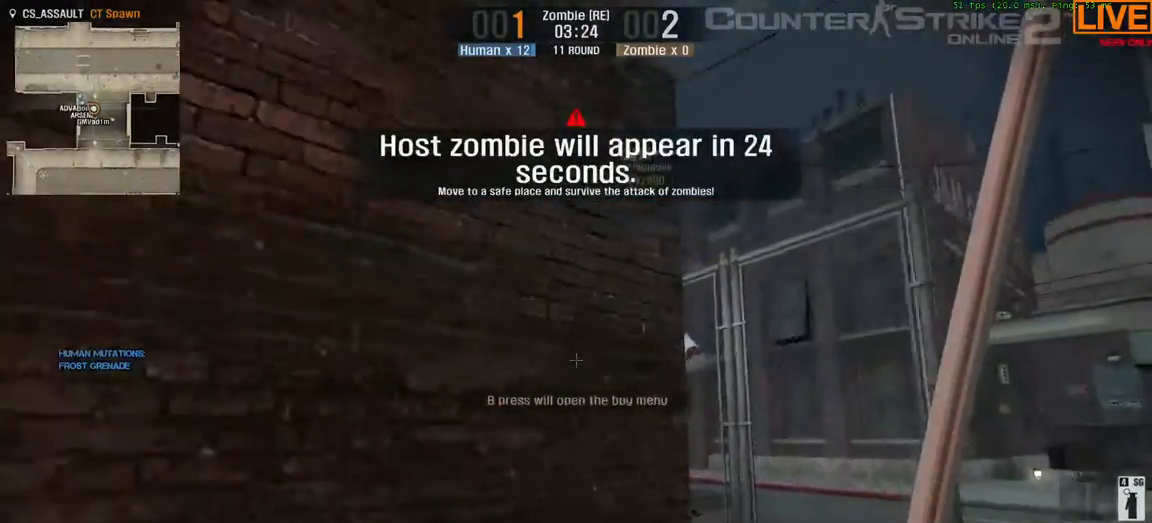
{"keys": [], "events": [[183, "d", "up"], [317, "4", "down"], [450, "4", "up"], [500, "w", "up"]]}
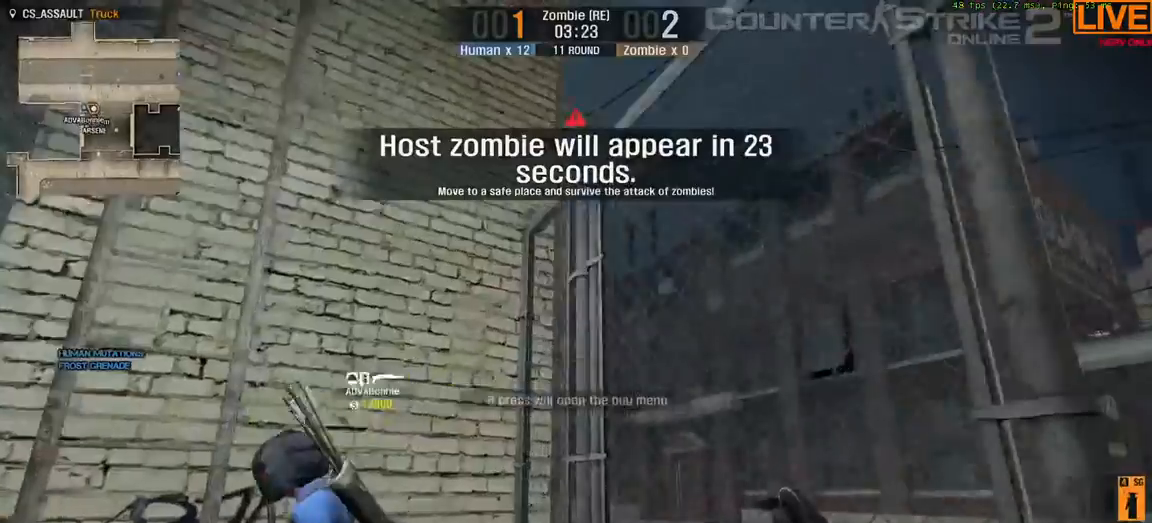
{"keys": ["d", "s"]}
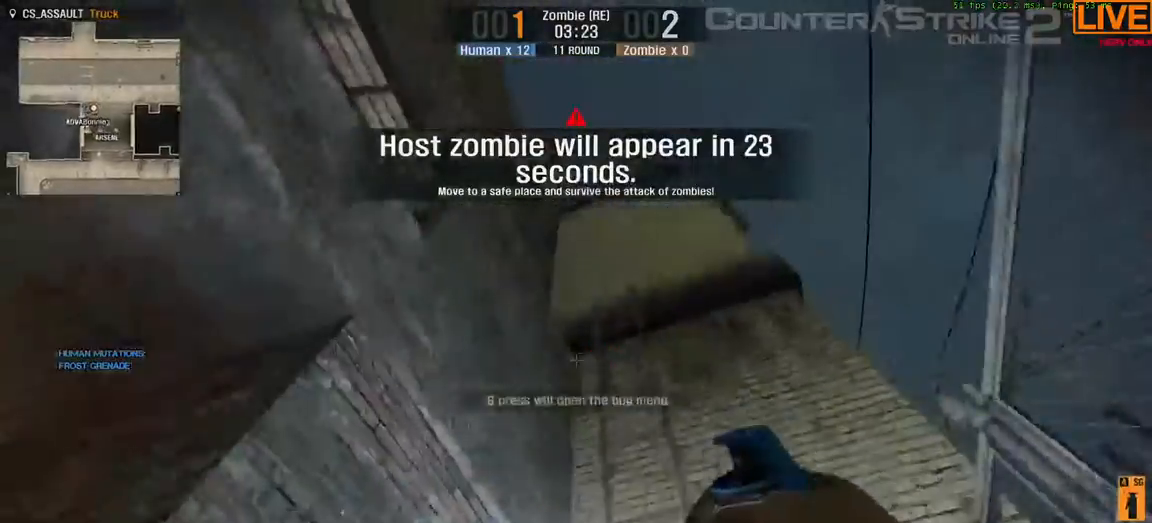
{"keys": ["s"]}
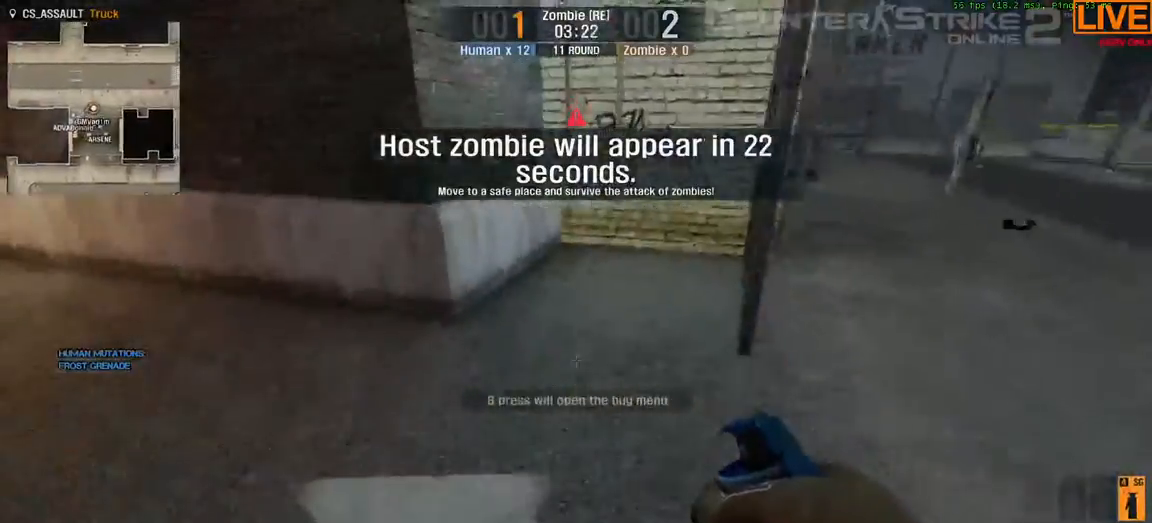
{"keys": ["w"], "events": [[117, "s", "up"], [317, "w", "down"]]}
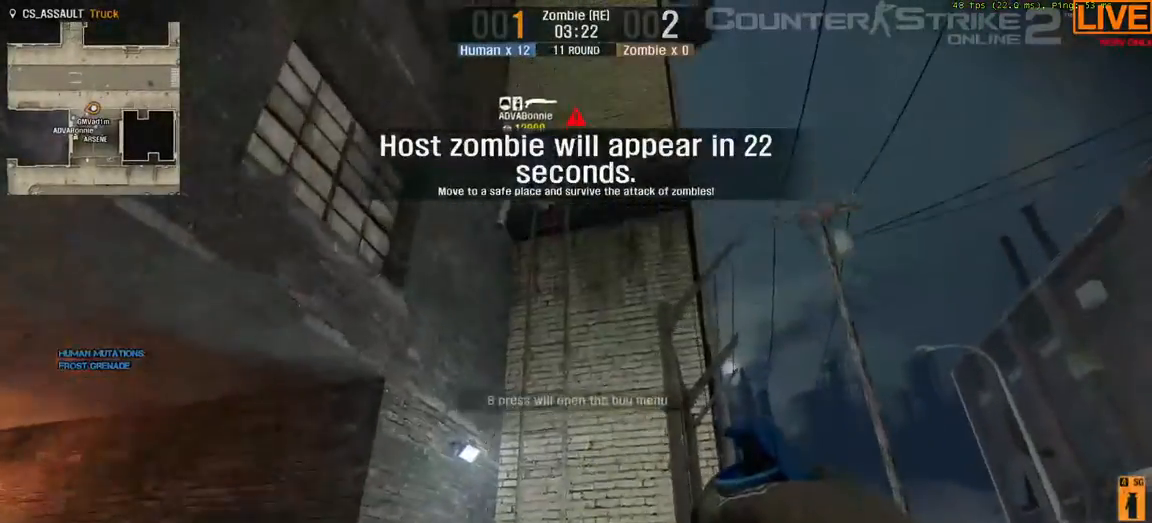
{"keys": [], "events": [[67, "d", "down"], [117, "w", "up"], [300, "a", "down"], [300, "d", "up"], [450, "a", "up"]]}
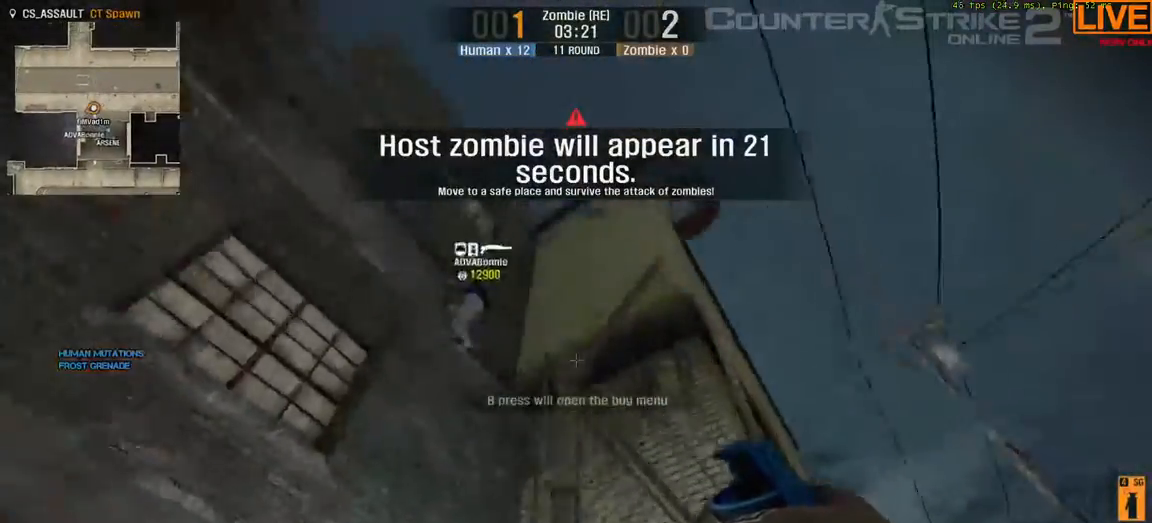
{"keys": ["a"], "events": [[317, "d", "down"], [450, "a", "down"], [500, "d", "up"]]}
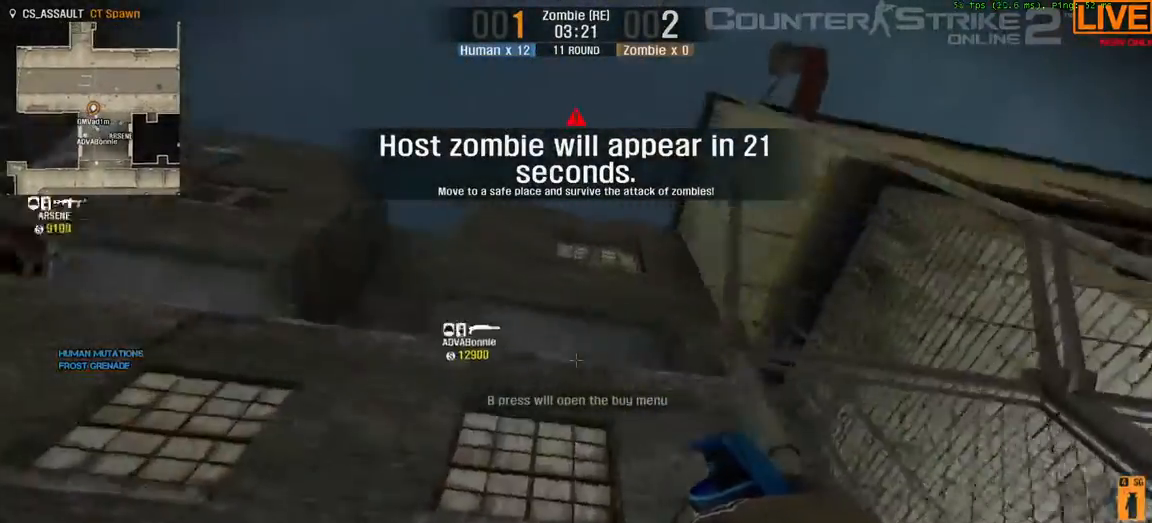
{"keys": ["s"], "events": [[133, "s", "down"], [183, "a", "up"]]}
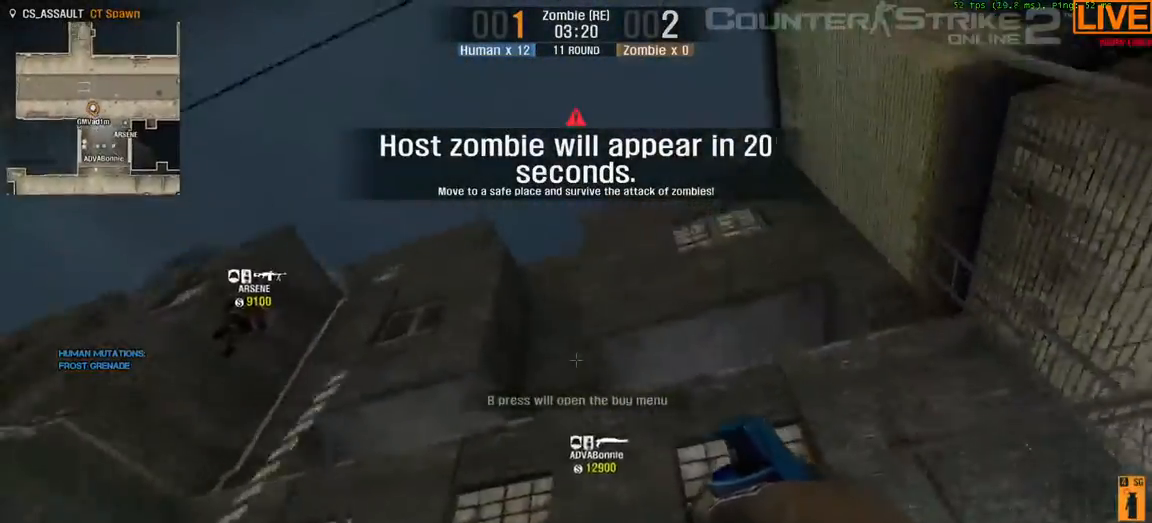
{"keys": ["s"], "events": []}
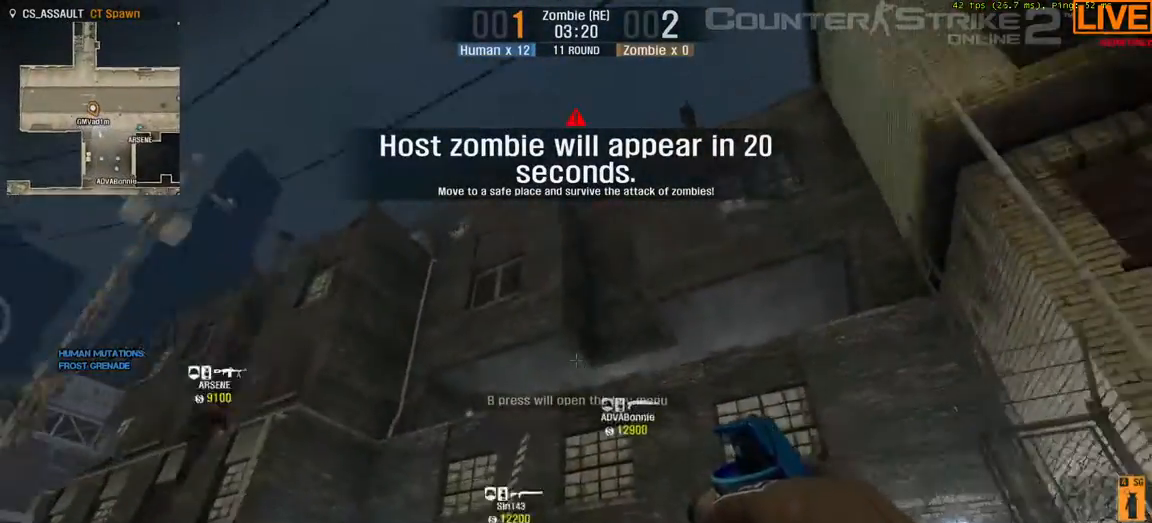
{"keys": [], "events": [[200, "s", "up"]]}
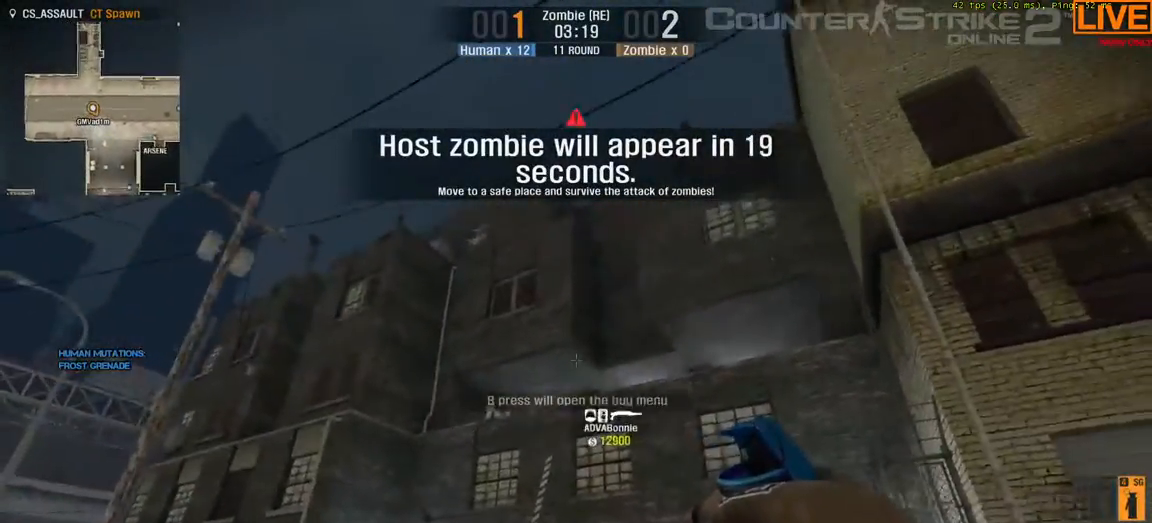
{"keys": ["w"], "events": [[67, "w", "down"]]}
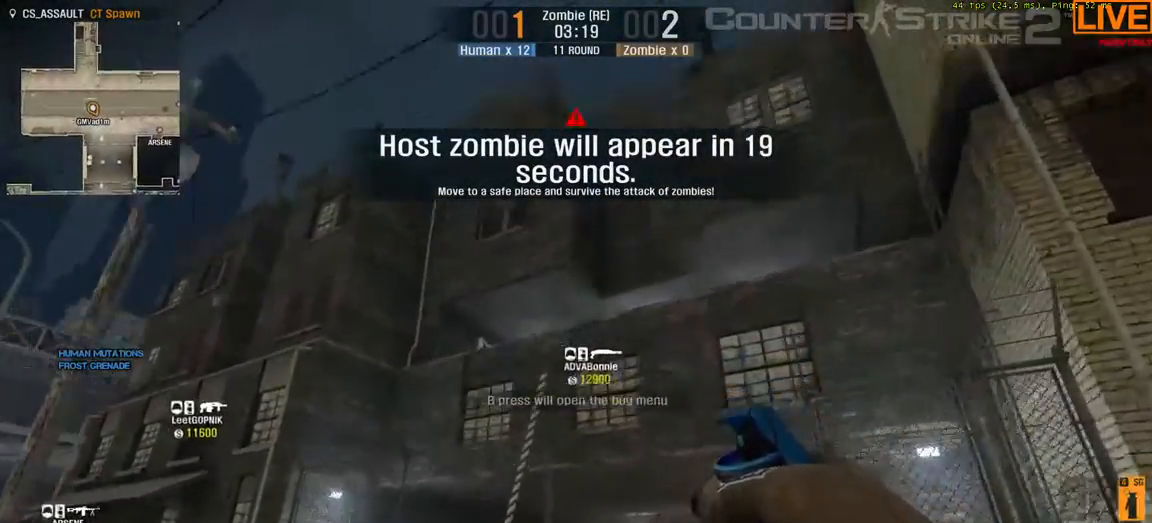
{"keys": ["w"], "events": []}
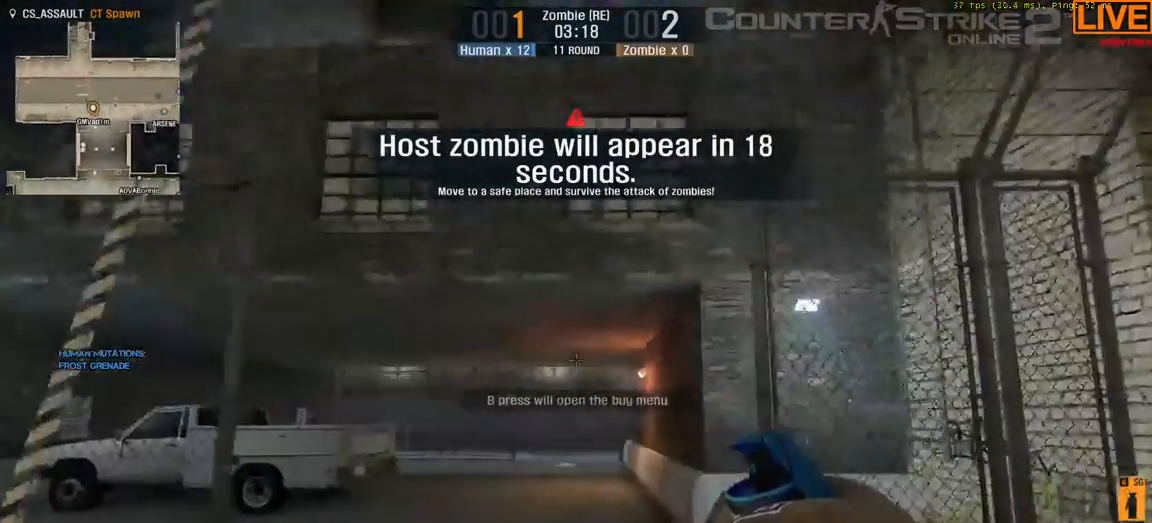
{"keys": ["w"], "events": []}
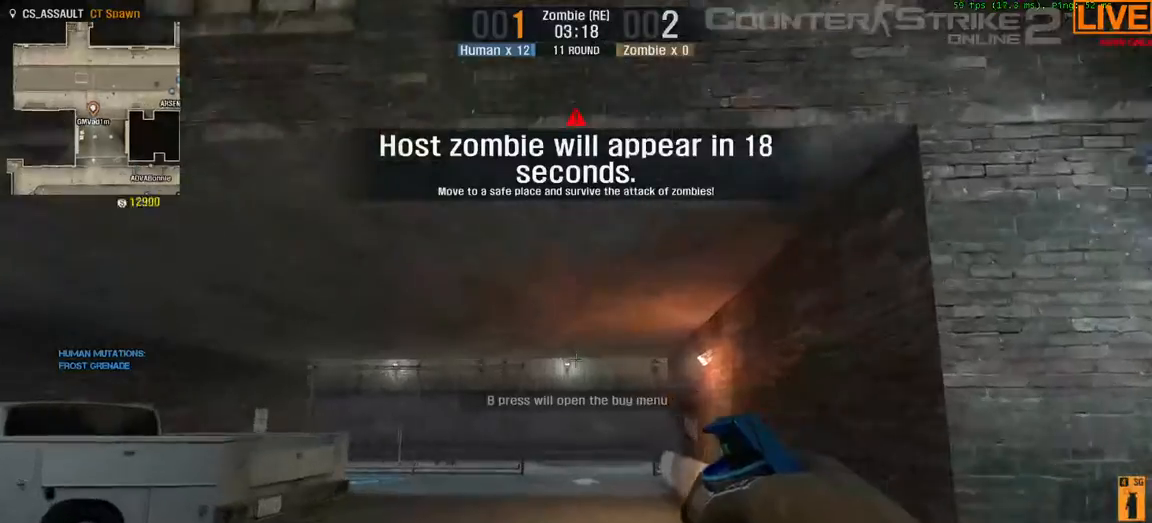
{"keys": ["w"], "events": [[183, "1", "down"], [367, "1", "up"]]}
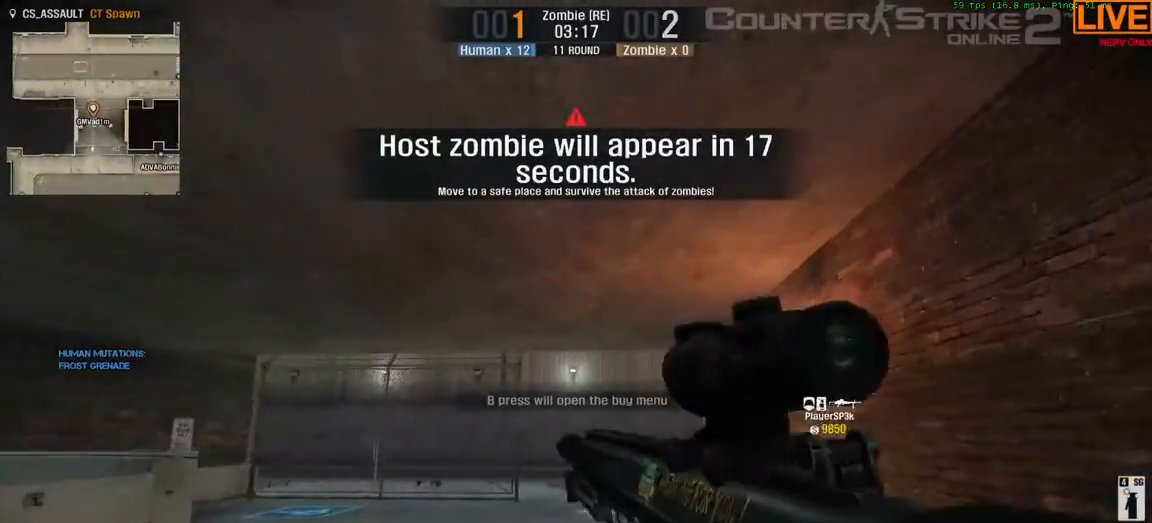
{"keys": ["w"], "events": []}
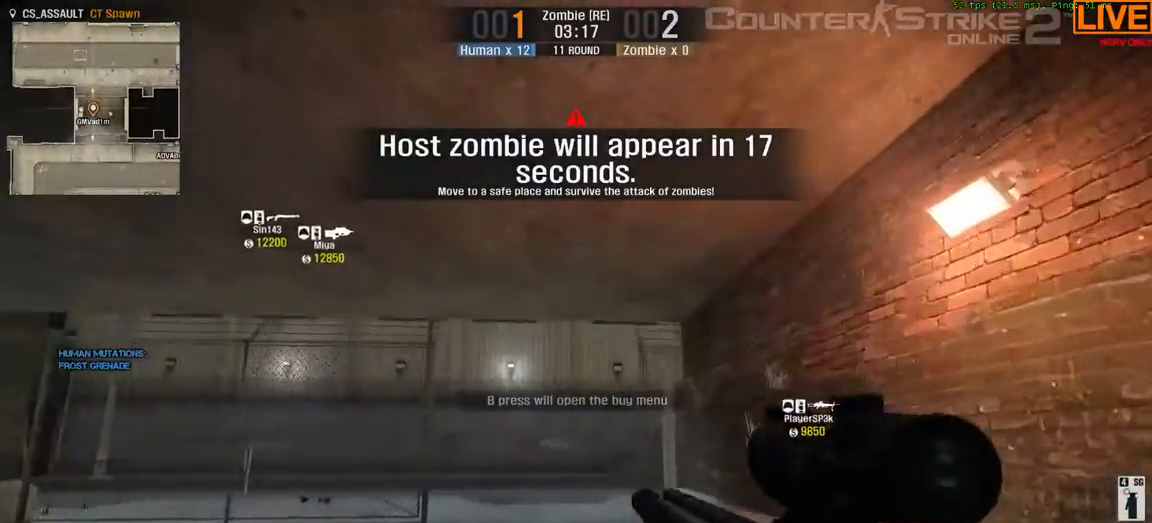
{"keys": ["w"], "events": []}
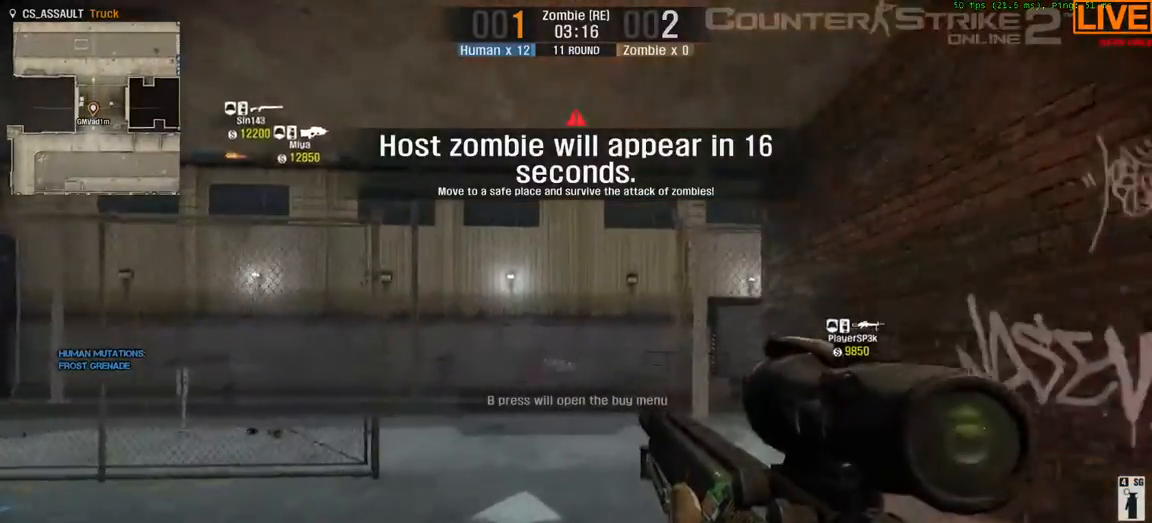
{"keys": ["w"], "events": []}
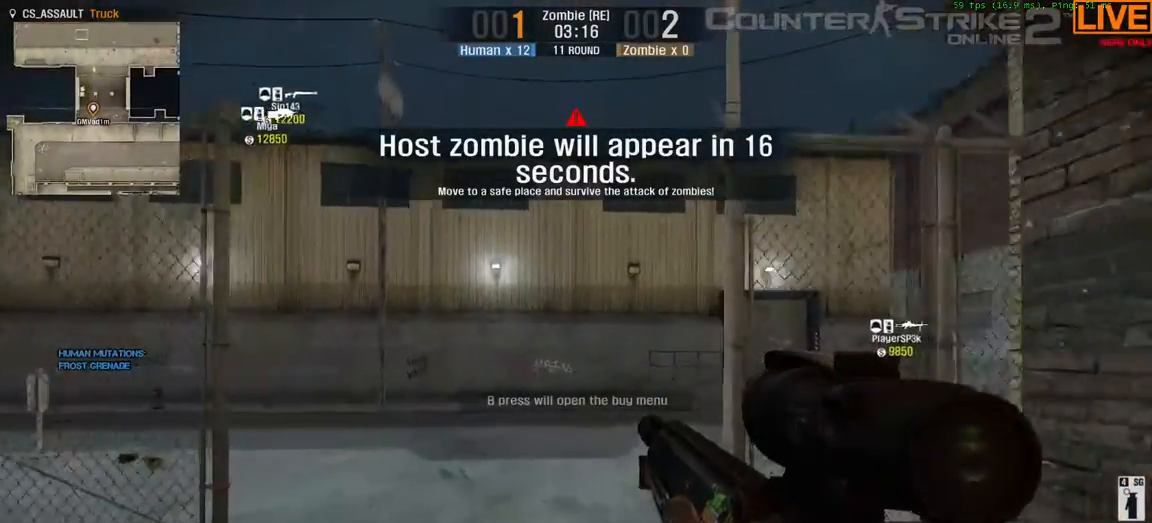
{"keys": ["w"], "events": []}
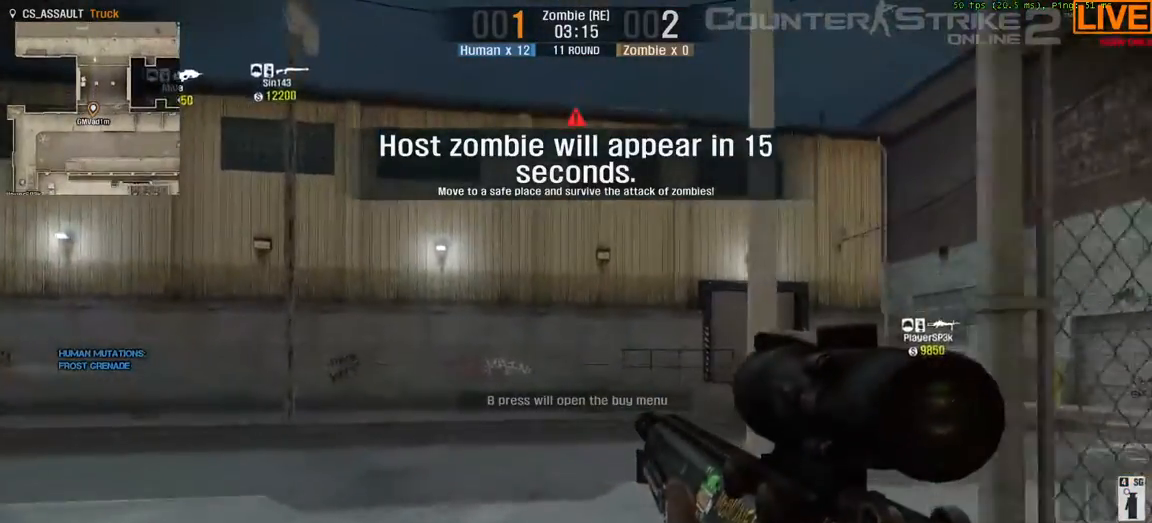
{"keys": ["d", "w"], "events": [[183, "d", "down"]]}
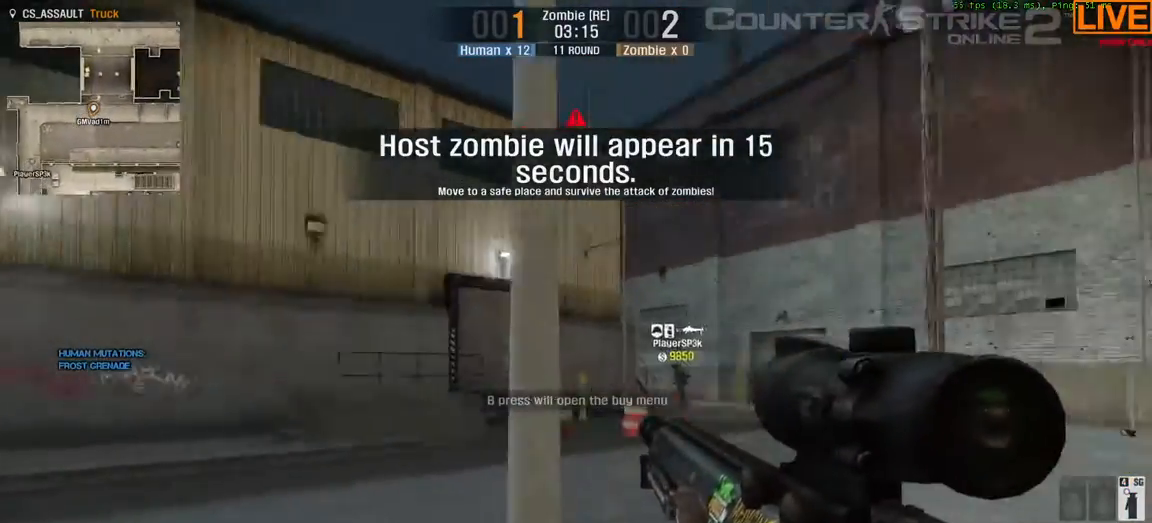
{"keys": ["w"]}
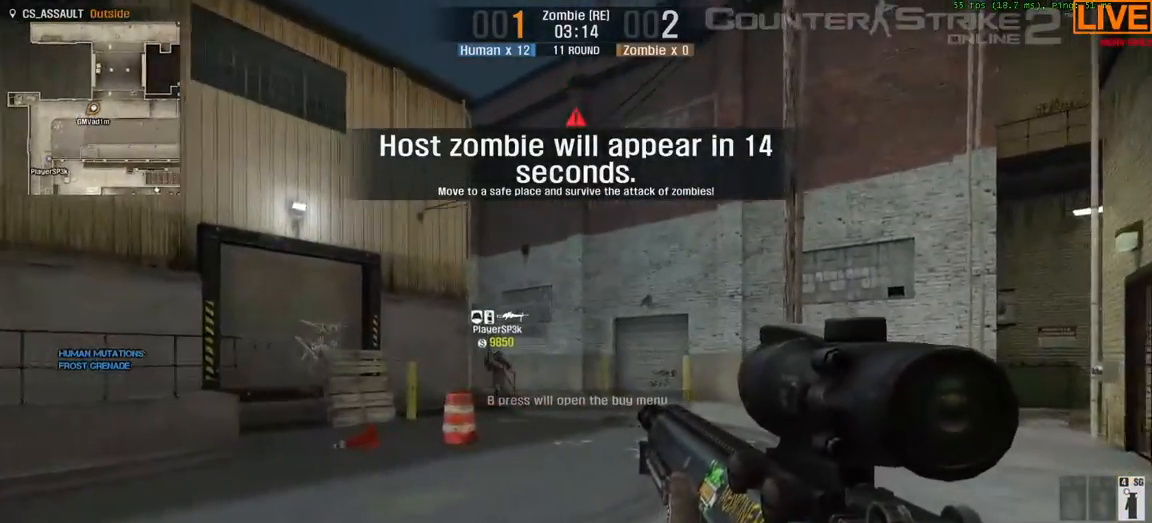
{"keys": ["3", "w"], "events": [[83, "d", "down"], [217, "d", "up"], [500, "3", "down"]]}
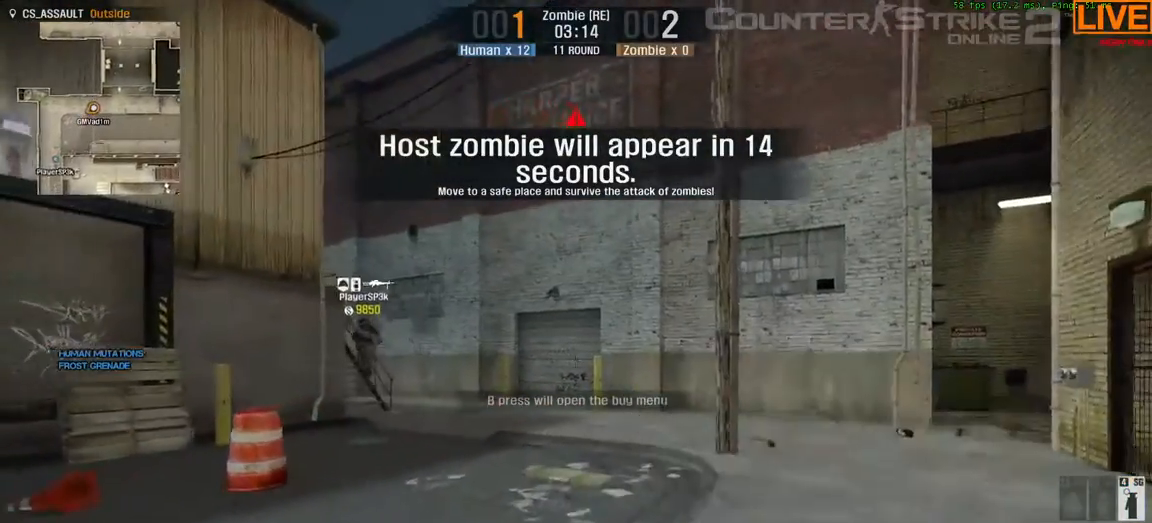
{"keys": ["w"], "events": [[183, "3", "up"]]}